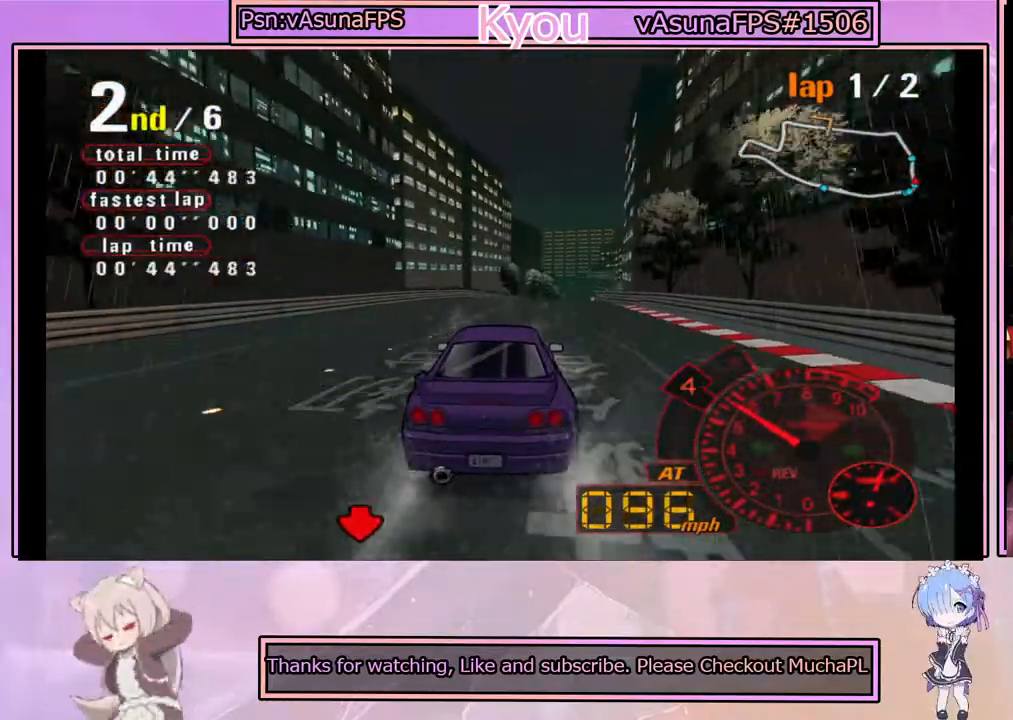
Gameplay with a controller (PlayStation layout); each line is a JSON object with the inputs held at the frame after it. "events" lists button and stick changes between this image and that frame as [ms after this image, input, new state], when the widget could be followed in between. Not read: right_stick.
{"buttons": ["CROSS"], "left_stick": "center", "events": [[183, "R2", "down"], [250, "left_stick", "right"], [333, "R2", "up"], [433, "left_stick", "center"]]}
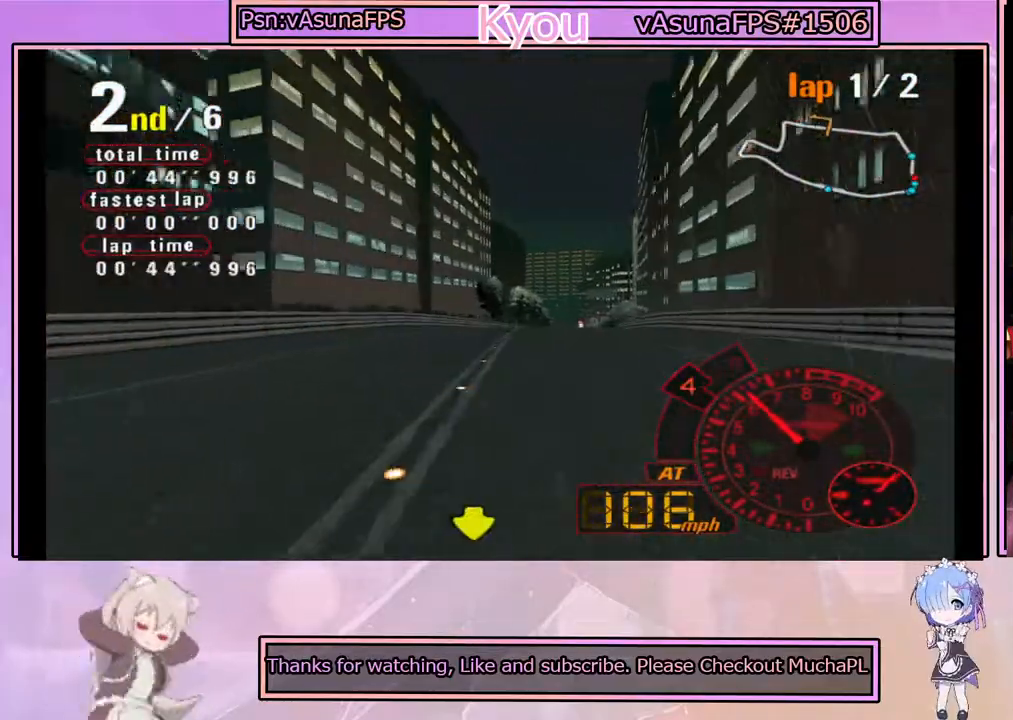
{"buttons": ["CROSS"], "left_stick": "center", "events": [[367, "left_stick", "left"], [500, "left_stick", "center"]]}
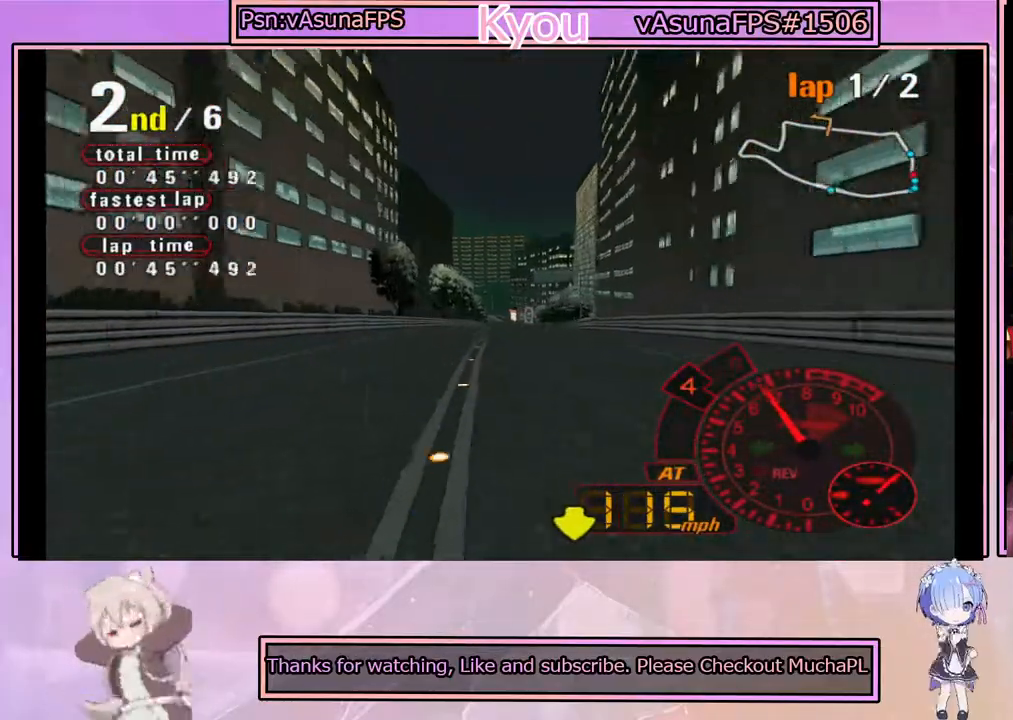
{"buttons": ["CROSS"], "left_stick": "left", "events": [[117, "left_stick", "right"], [250, "left_stick", "center"], [467, "left_stick", "left"]]}
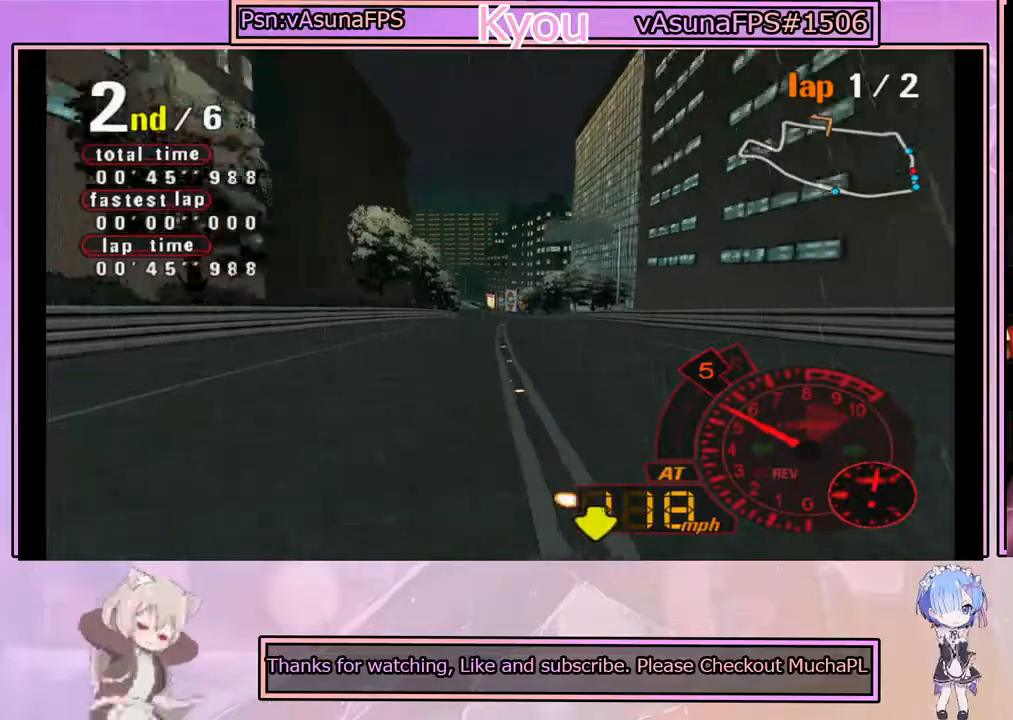
{"buttons": ["CROSS"], "left_stick": "center", "events": [[117, "left_stick", "center"], [217, "left_stick", "right"], [367, "left_stick", "center"]]}
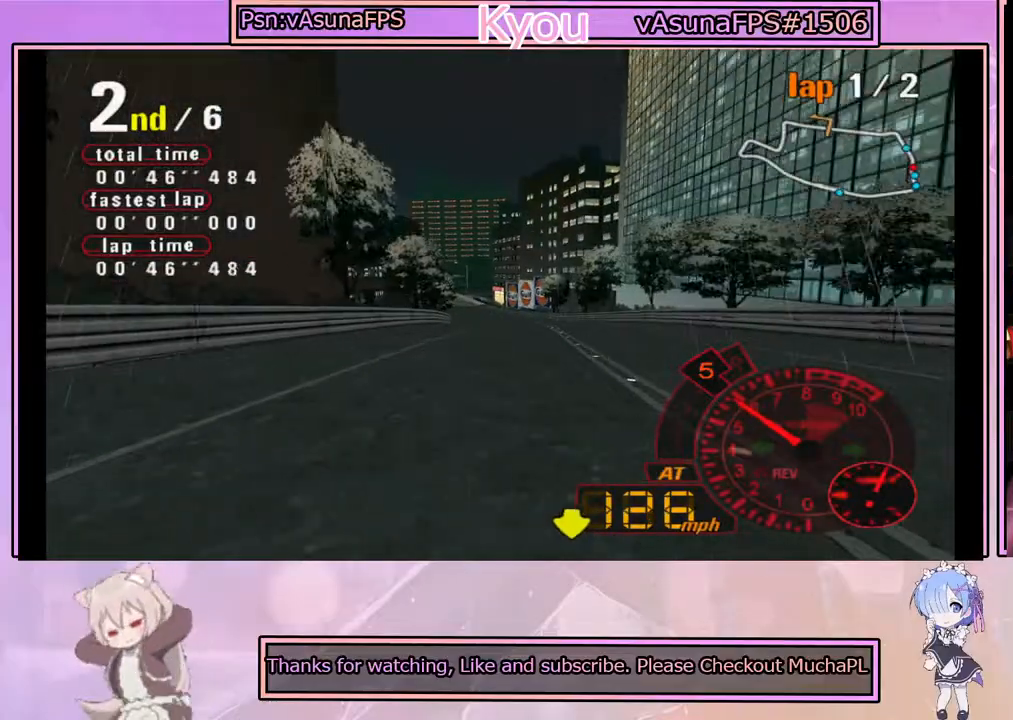
{"buttons": ["CROSS"], "left_stick": "center", "events": [[67, "left_stick", "left"], [183, "left_stick", "center"]]}
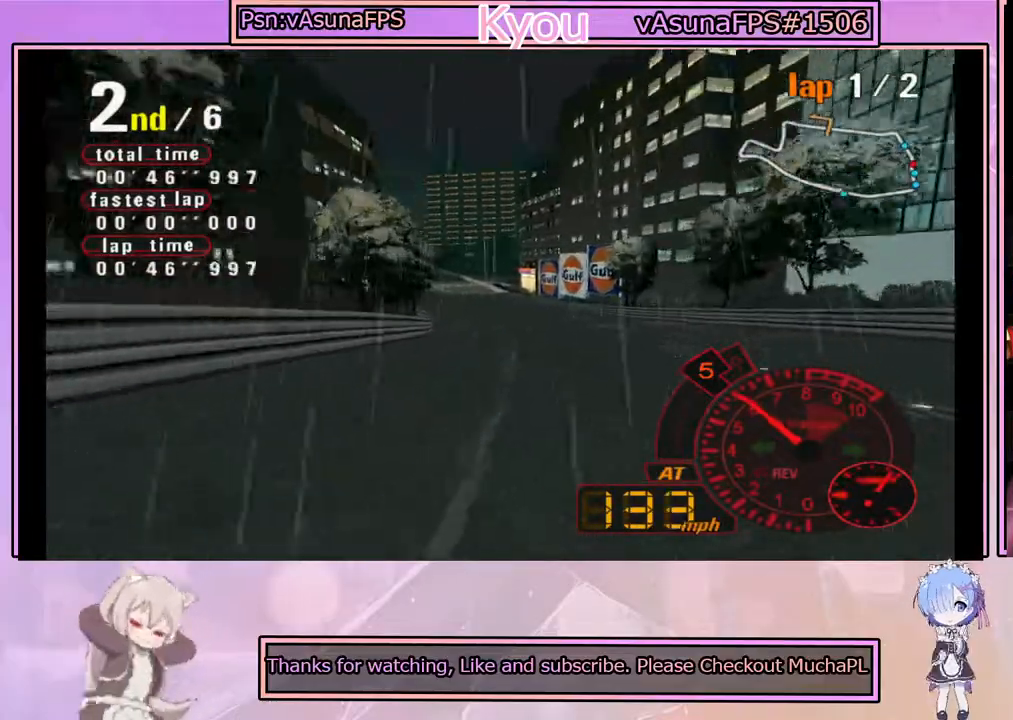
{"buttons": ["CROSS"], "left_stick": "center", "events": [[350, "left_stick", "left"], [467, "left_stick", "center"]]}
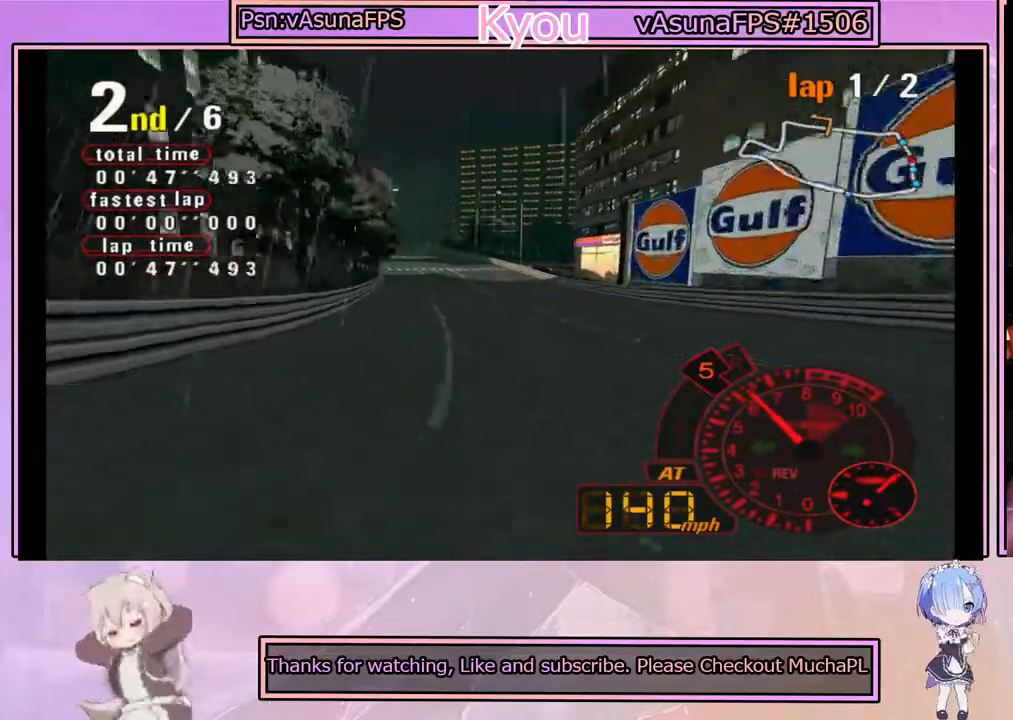
{"buttons": ["CROSS"], "left_stick": "center", "events": [[333, "left_stick", "left"], [483, "left_stick", "center"]]}
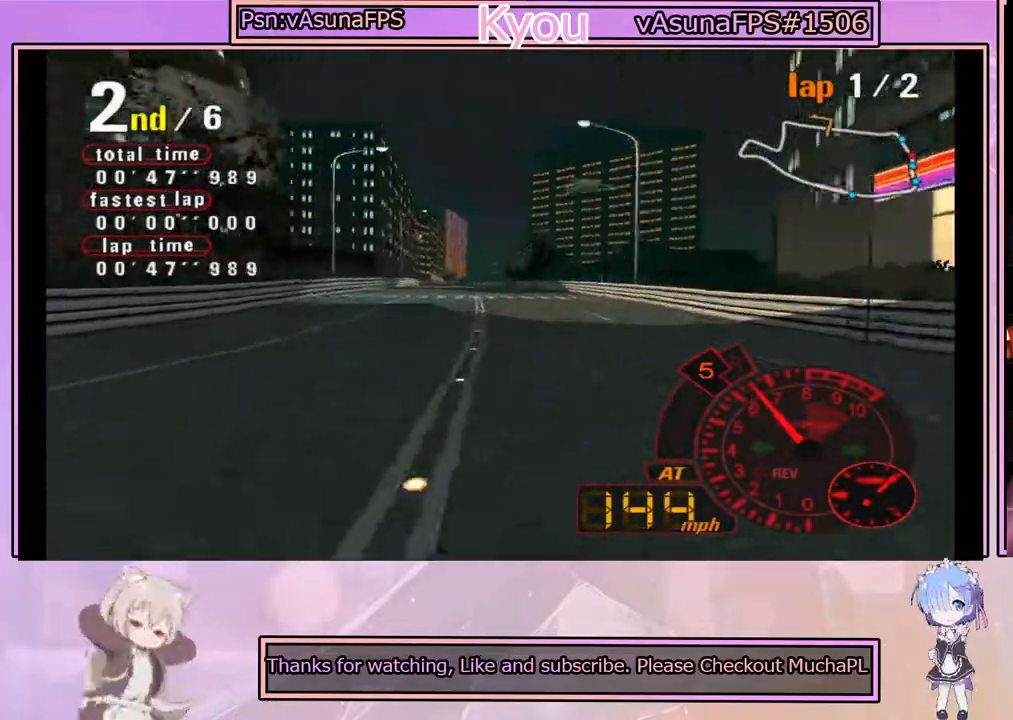
{"buttons": ["CROSS"], "left_stick": "center", "events": []}
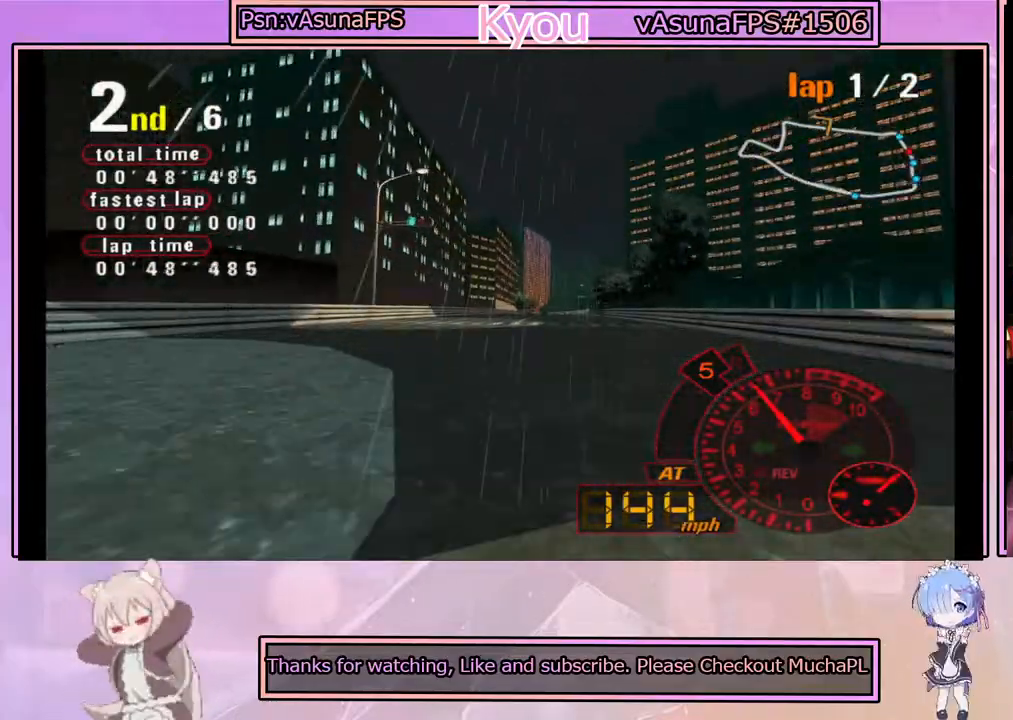
{"buttons": ["CROSS"], "left_stick": "center", "events": [[200, "left_stick", "right"], [433, "left_stick", "center"]]}
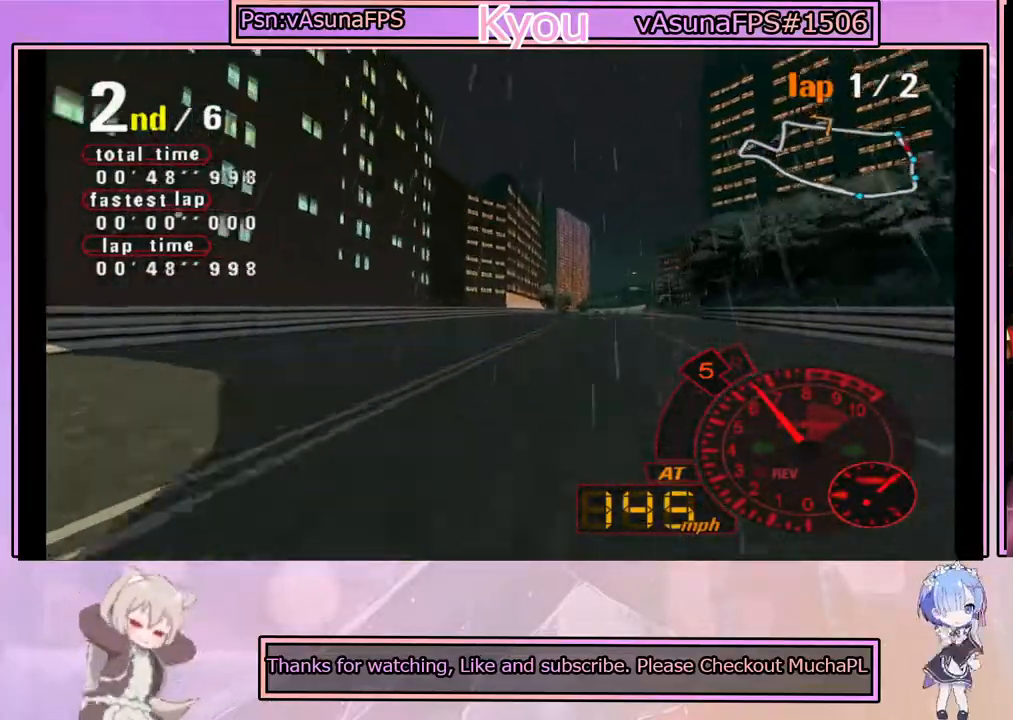
{"buttons": ["SQUARE"], "left_stick": "center", "events": [[250, "CROSS", "up"], [283, "SQUARE", "down"], [367, "left_stick", "right"], [467, "left_stick", "center"]]}
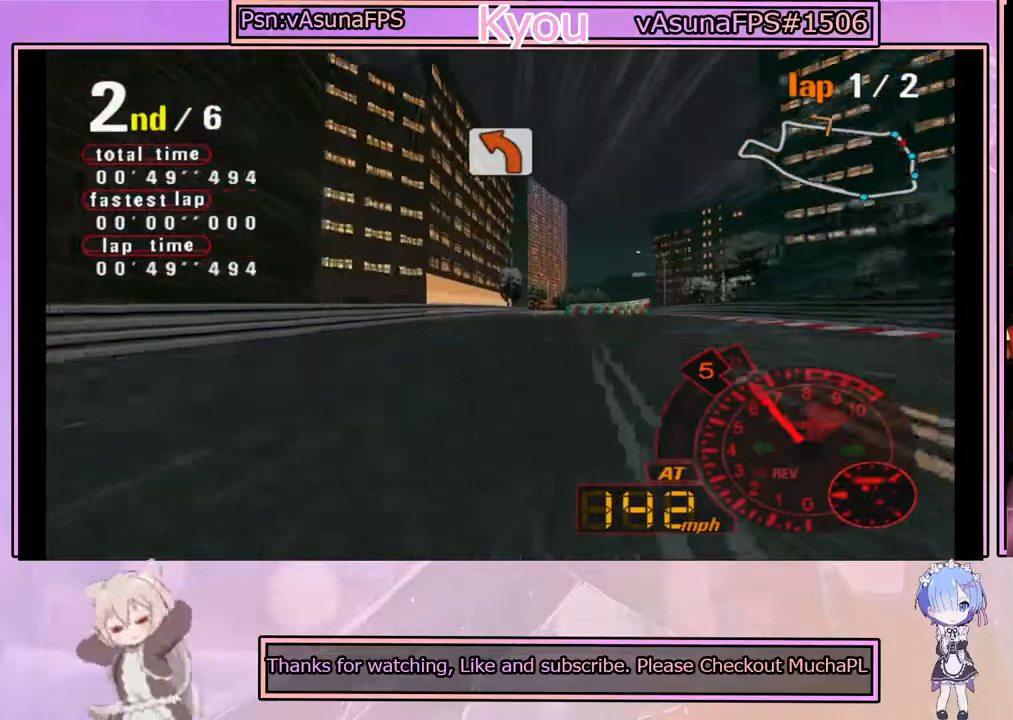
{"buttons": ["SQUARE"], "left_stick": "left", "events": [[267, "left_stick", "right"], [367, "left_stick", "center"], [433, "left_stick", "left"]]}
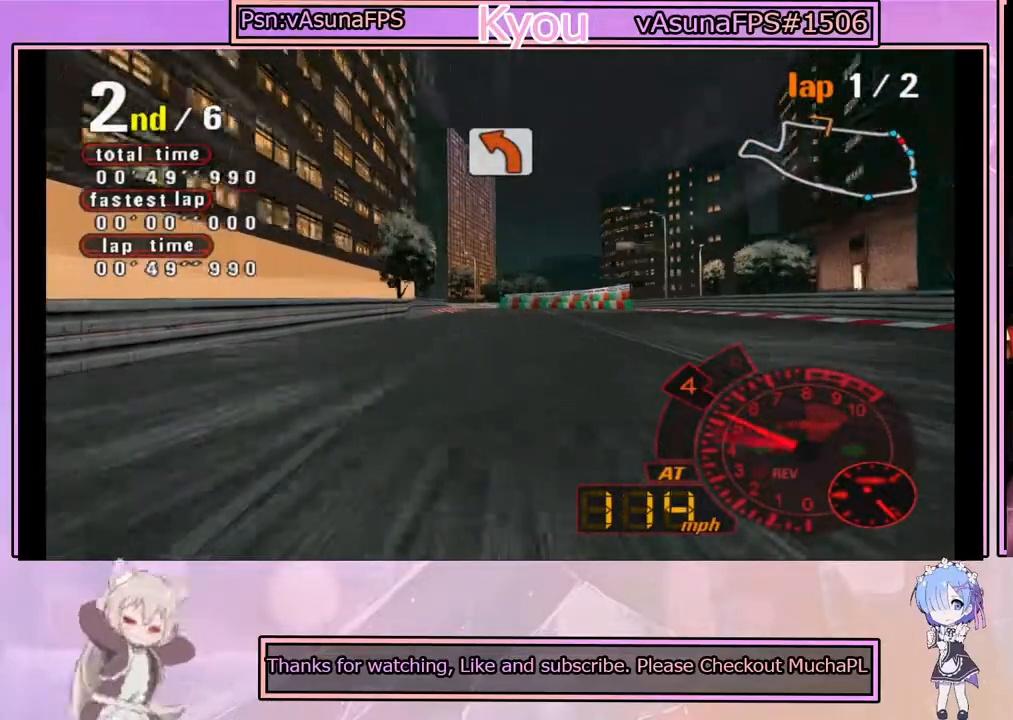
{"buttons": ["SQUARE"], "left_stick": "left", "events": [[133, "left_stick", "center"], [350, "left_stick", "left"]]}
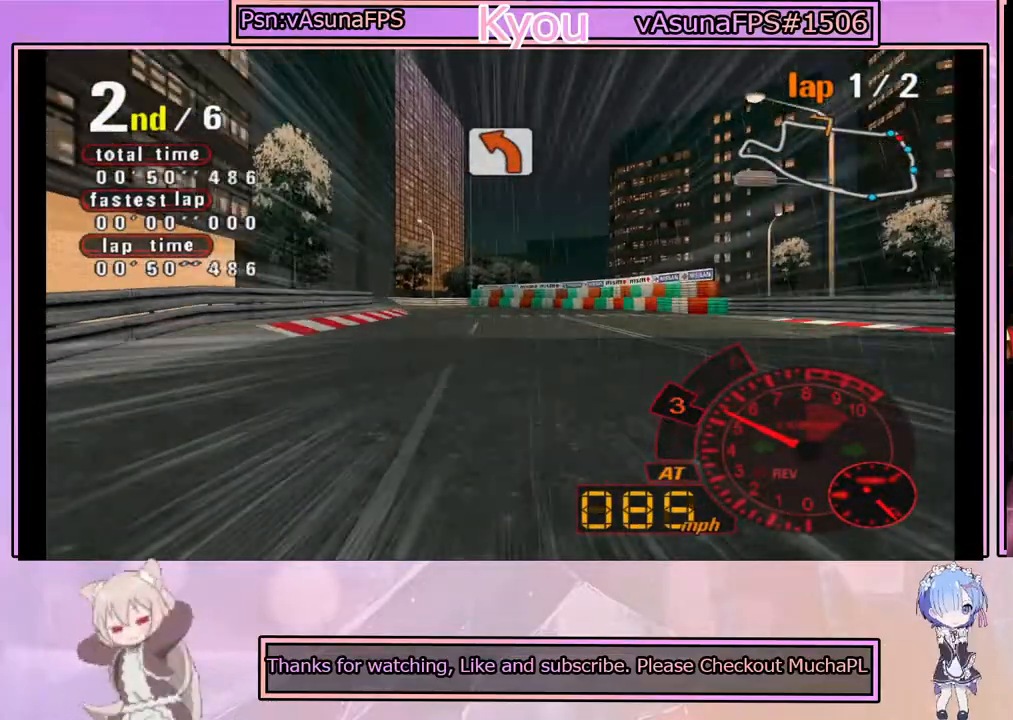
{"buttons": [], "left_stick": "left", "events": [[100, "left_stick", "center"], [350, "SQUARE", "up"], [433, "left_stick", "left"]]}
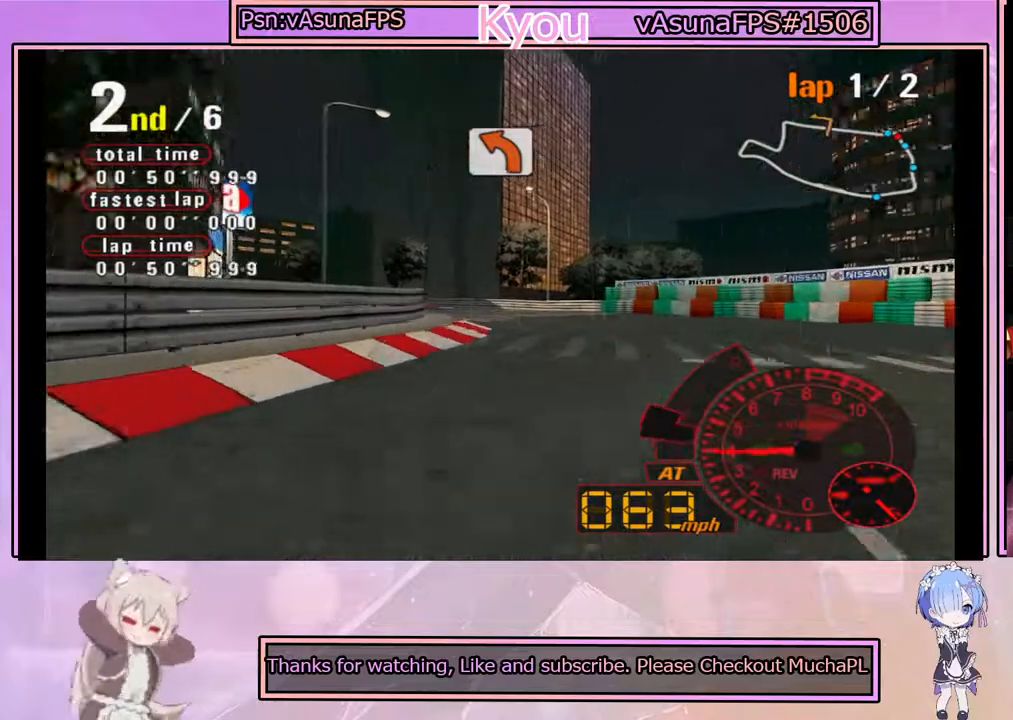
{"buttons": ["CROSS"], "left_stick": "center", "events": [[83, "left_stick", "center"], [400, "CROSS", "down"]]}
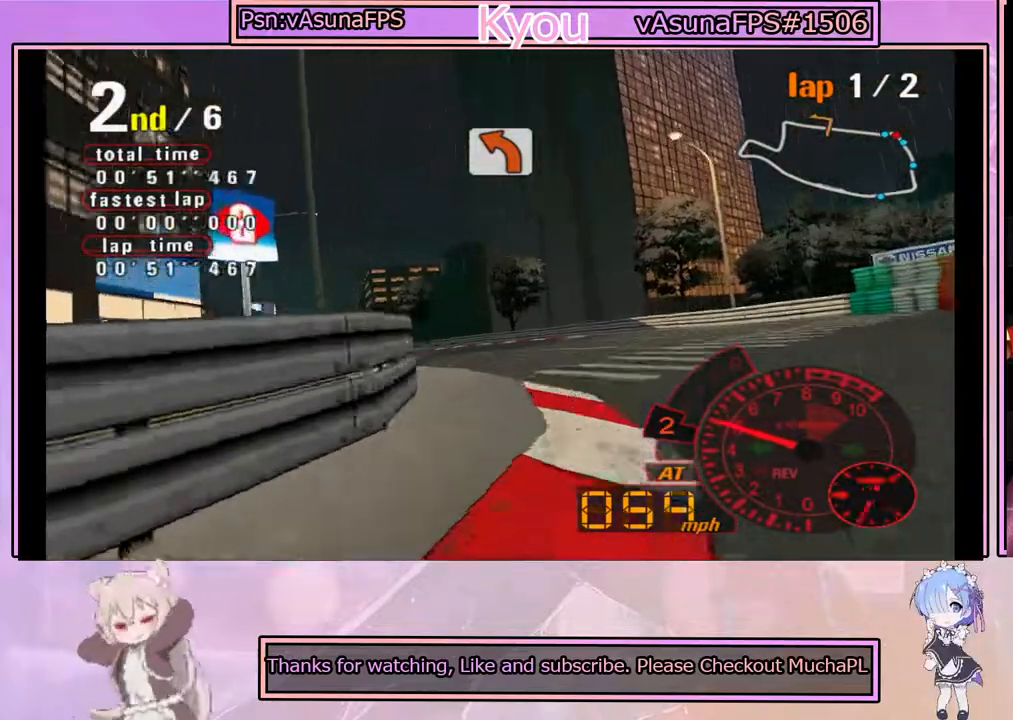
{"buttons": ["CROSS"], "left_stick": "center", "events": []}
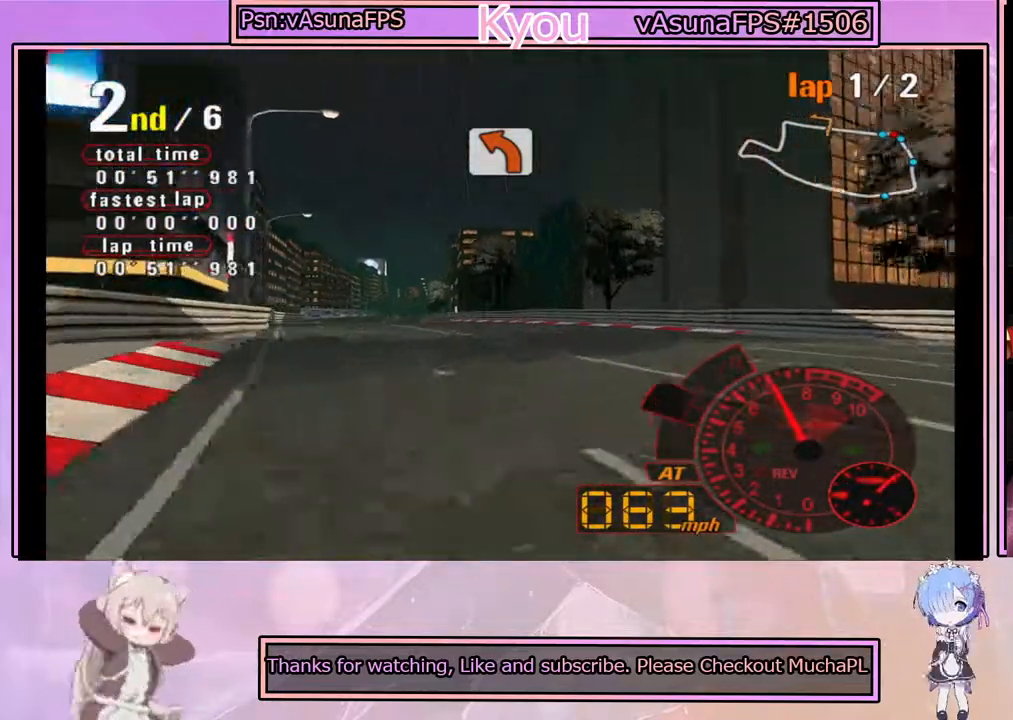
{"buttons": ["CROSS"], "left_stick": "left", "events": [[33, "left_stick", "right"], [133, "left_stick", "center"], [250, "left_stick", "left"]]}
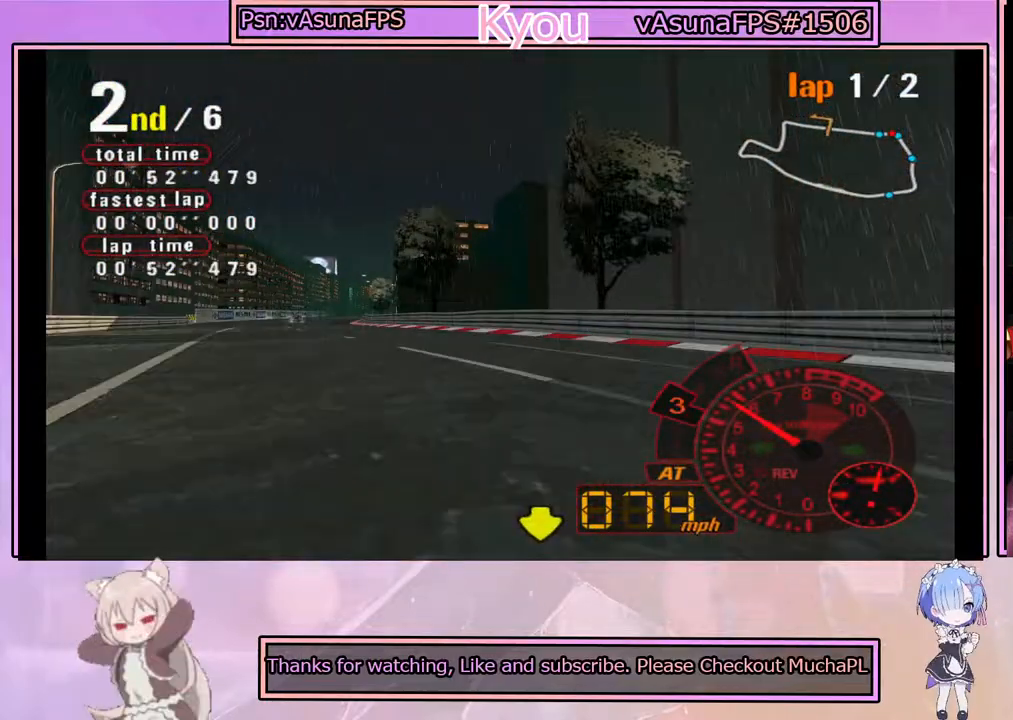
{"buttons": ["CROSS"], "left_stick": "right", "events": [[67, "left_stick", "center"], [217, "left_stick", "left"], [383, "left_stick", "center"], [467, "left_stick", "right"]]}
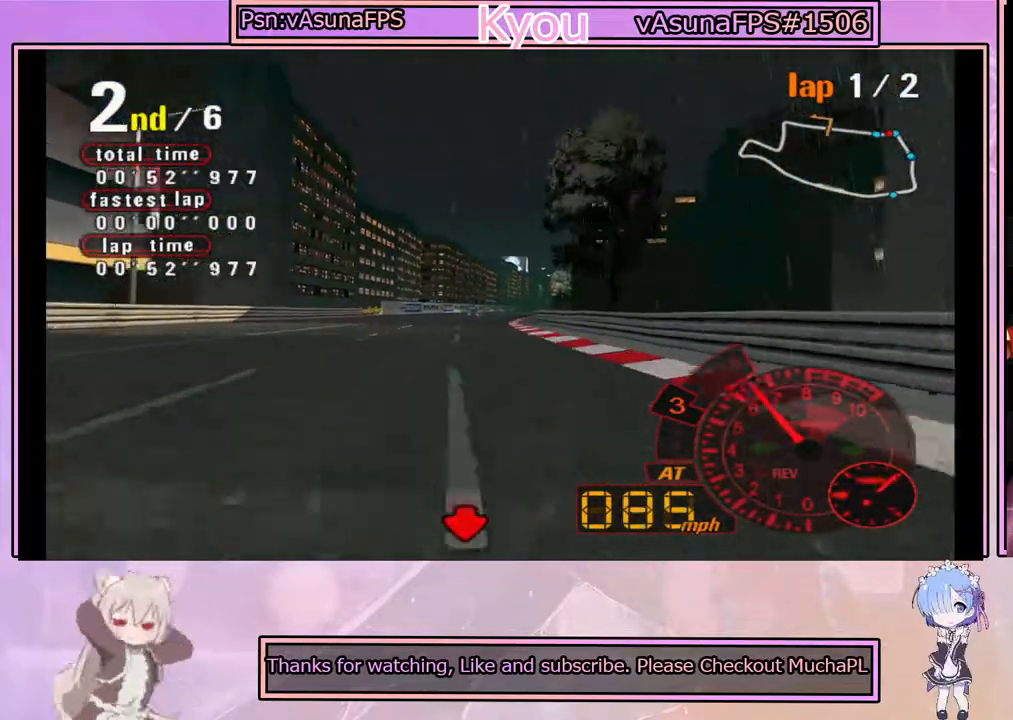
{"buttons": ["CROSS"], "left_stick": "center", "events": [[200, "left_stick", "center"]]}
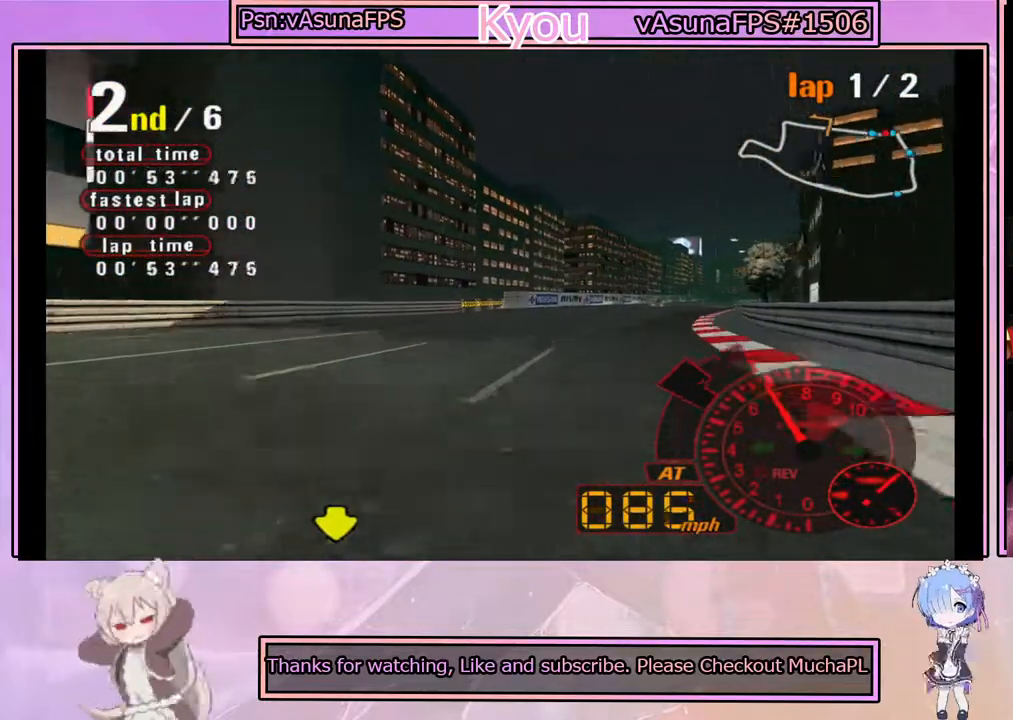
{"buttons": ["CROSS"], "left_stick": "center", "events": [[33, "left_stick", "right"], [167, "left_stick", "center"], [267, "left_stick", "right"], [467, "left_stick", "center"]]}
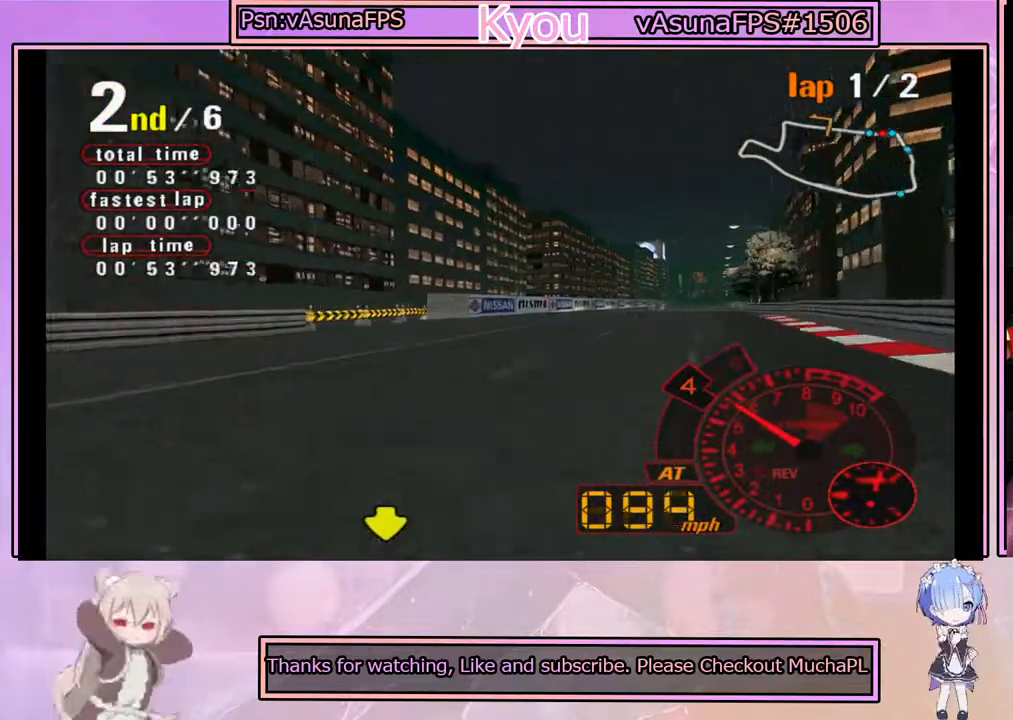
{"buttons": ["CROSS"], "left_stick": "right", "events": [[117, "left_stick", "left"], [267, "left_stick", "center"], [400, "left_stick", "right"]]}
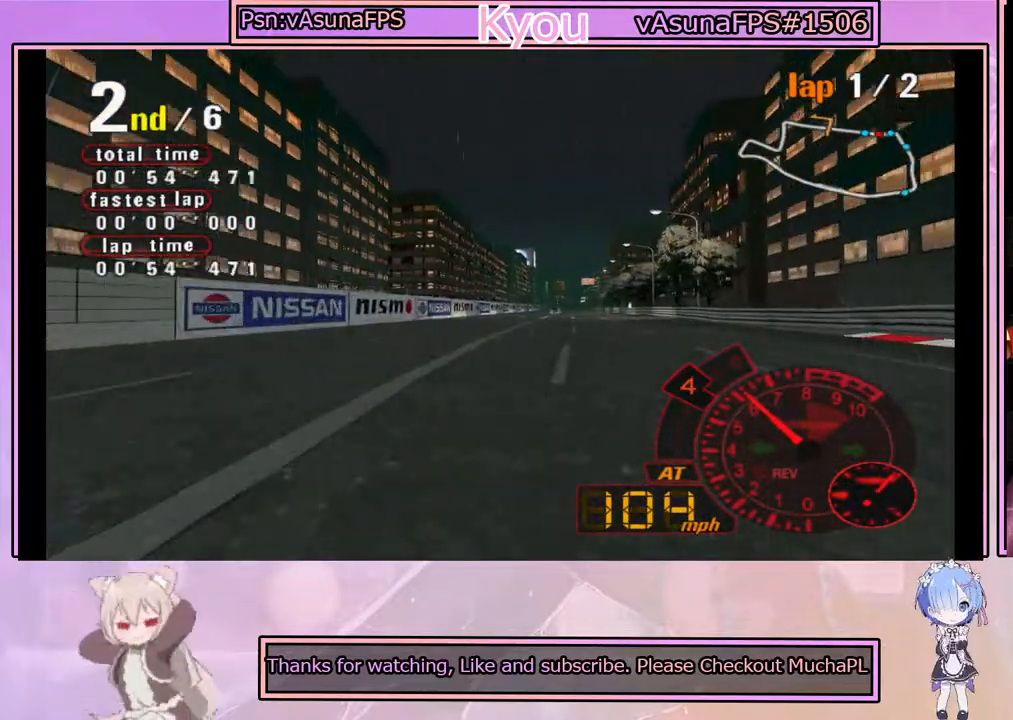
{"buttons": ["CROSS"], "left_stick": "left", "events": [[33, "left_stick", "center"], [400, "left_stick", "left"]]}
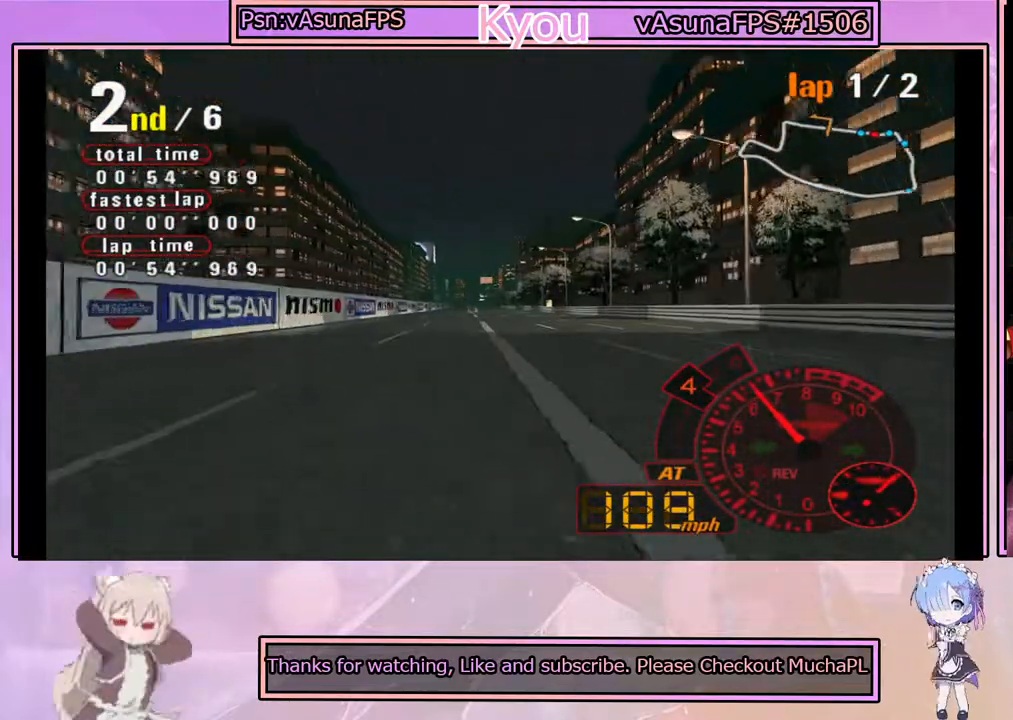
{"buttons": ["CROSS"], "left_stick": "center", "events": [[17, "left_stick", "center"], [400, "left_stick", "left"], [483, "left_stick", "center"]]}
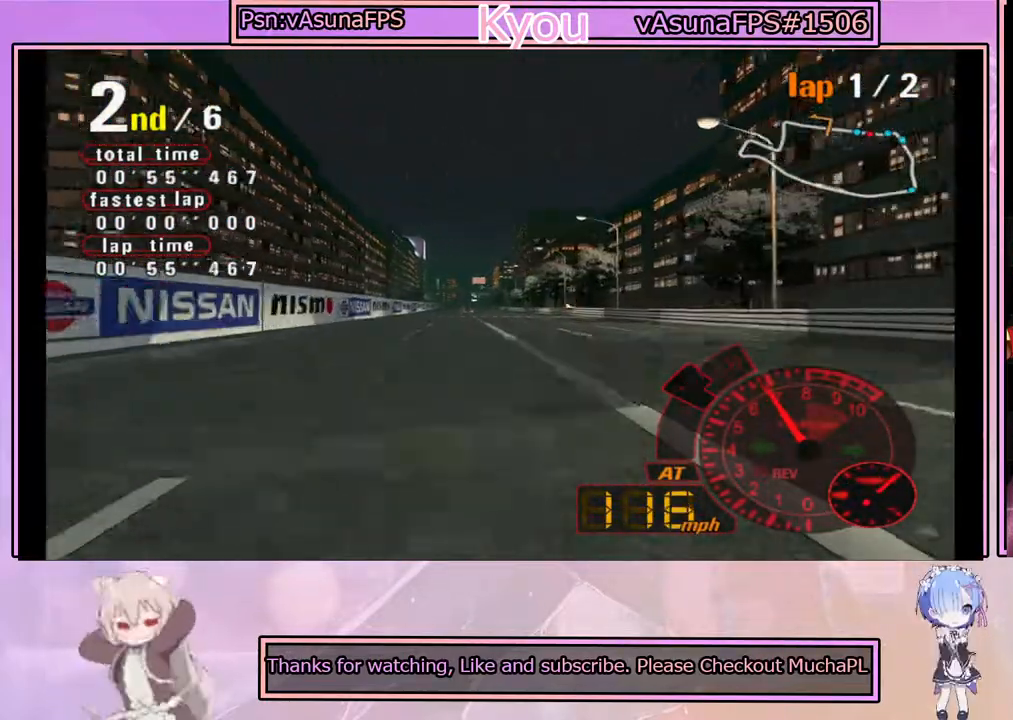
{"buttons": ["CROSS"], "left_stick": "center", "events": [[33, "R2", "down"], [167, "R2", "up"], [250, "left_stick", "right"], [367, "left_stick", "center"]]}
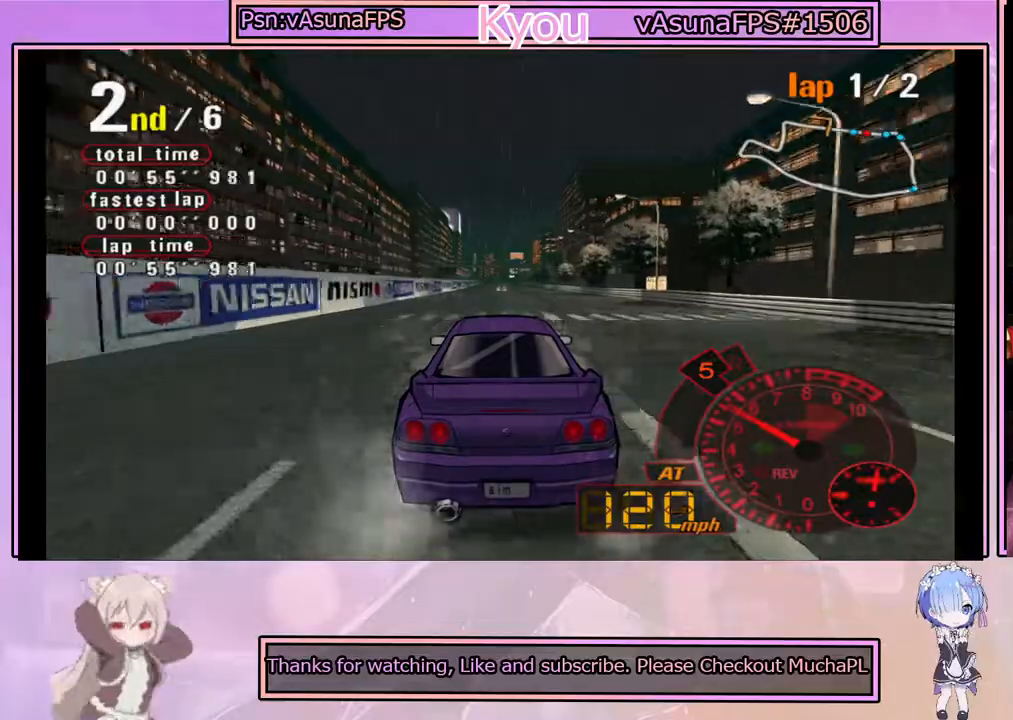
{"buttons": ["CROSS"], "left_stick": "center", "events": []}
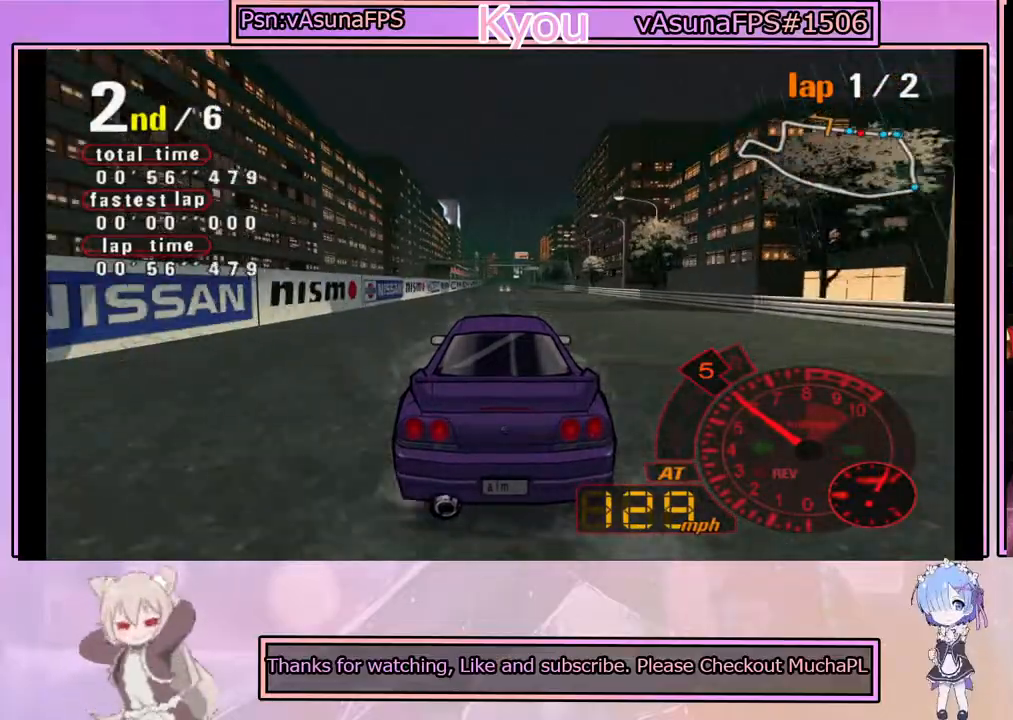
{"buttons": ["CROSS"], "left_stick": "center", "events": []}
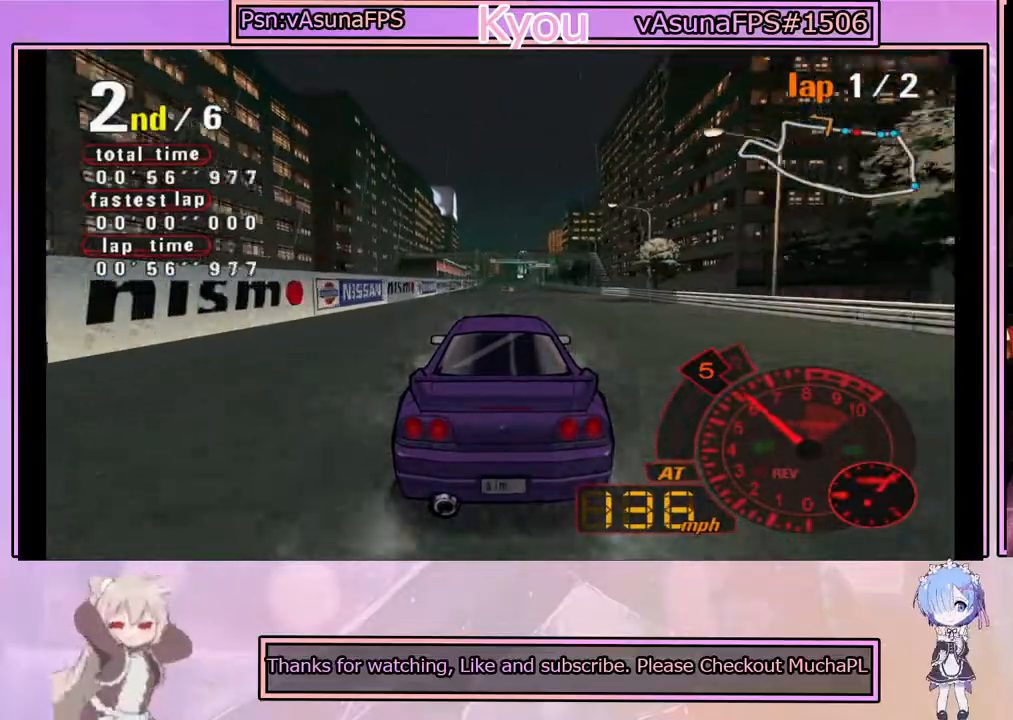
{"buttons": ["CROSS"], "left_stick": "center", "events": []}
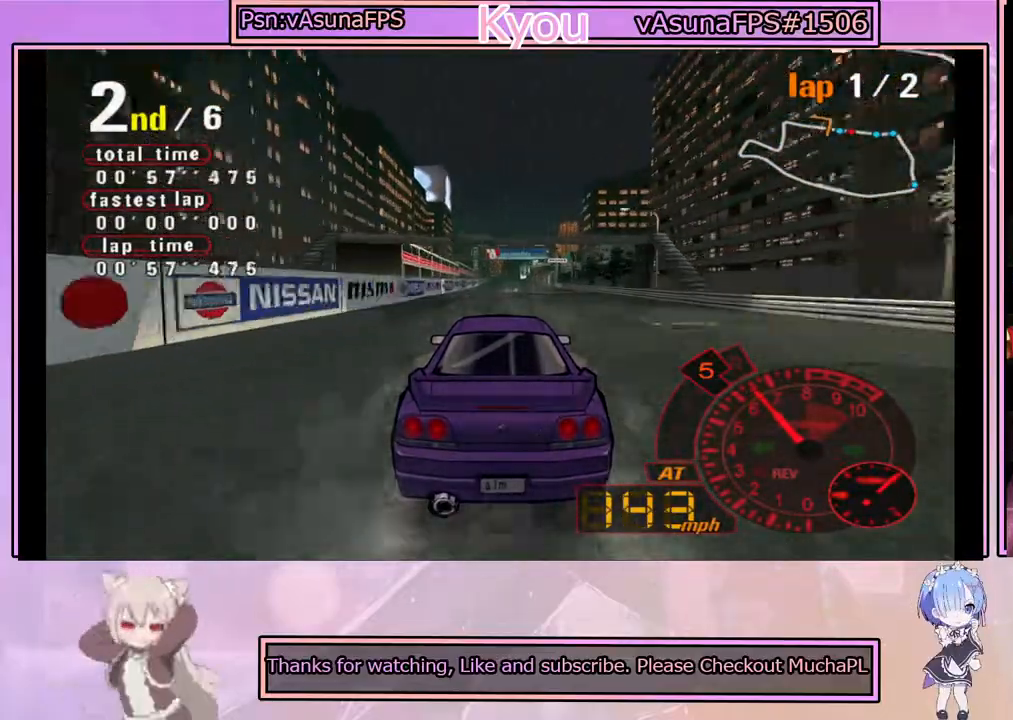
{"buttons": ["CROSS"], "left_stick": "center", "events": []}
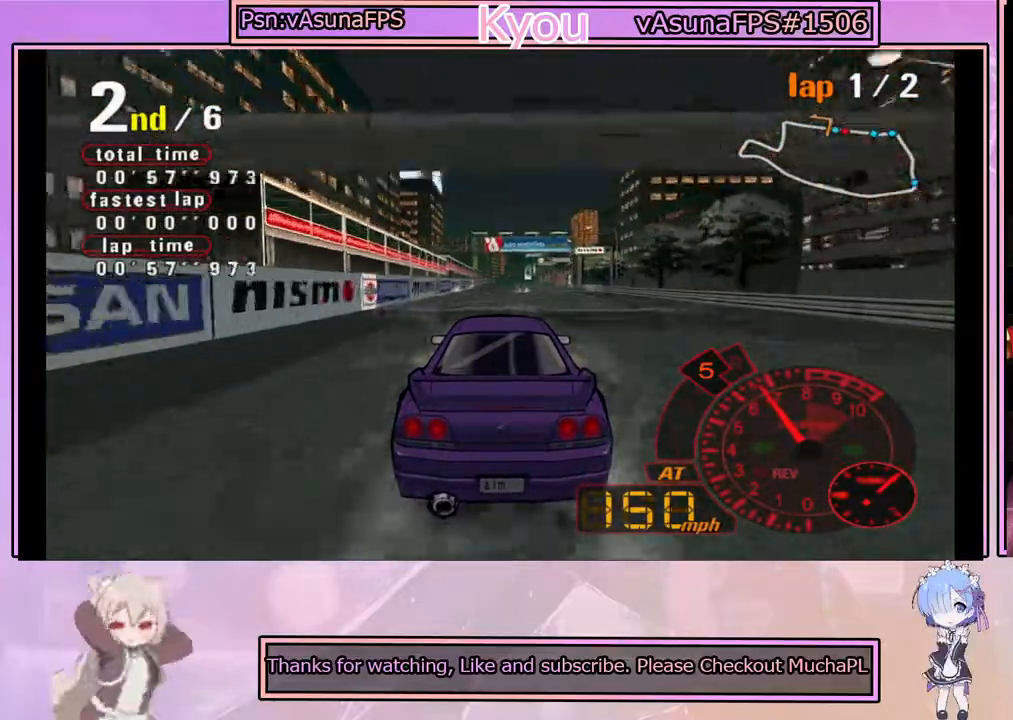
{"buttons": ["CROSS"], "left_stick": "center", "events": []}